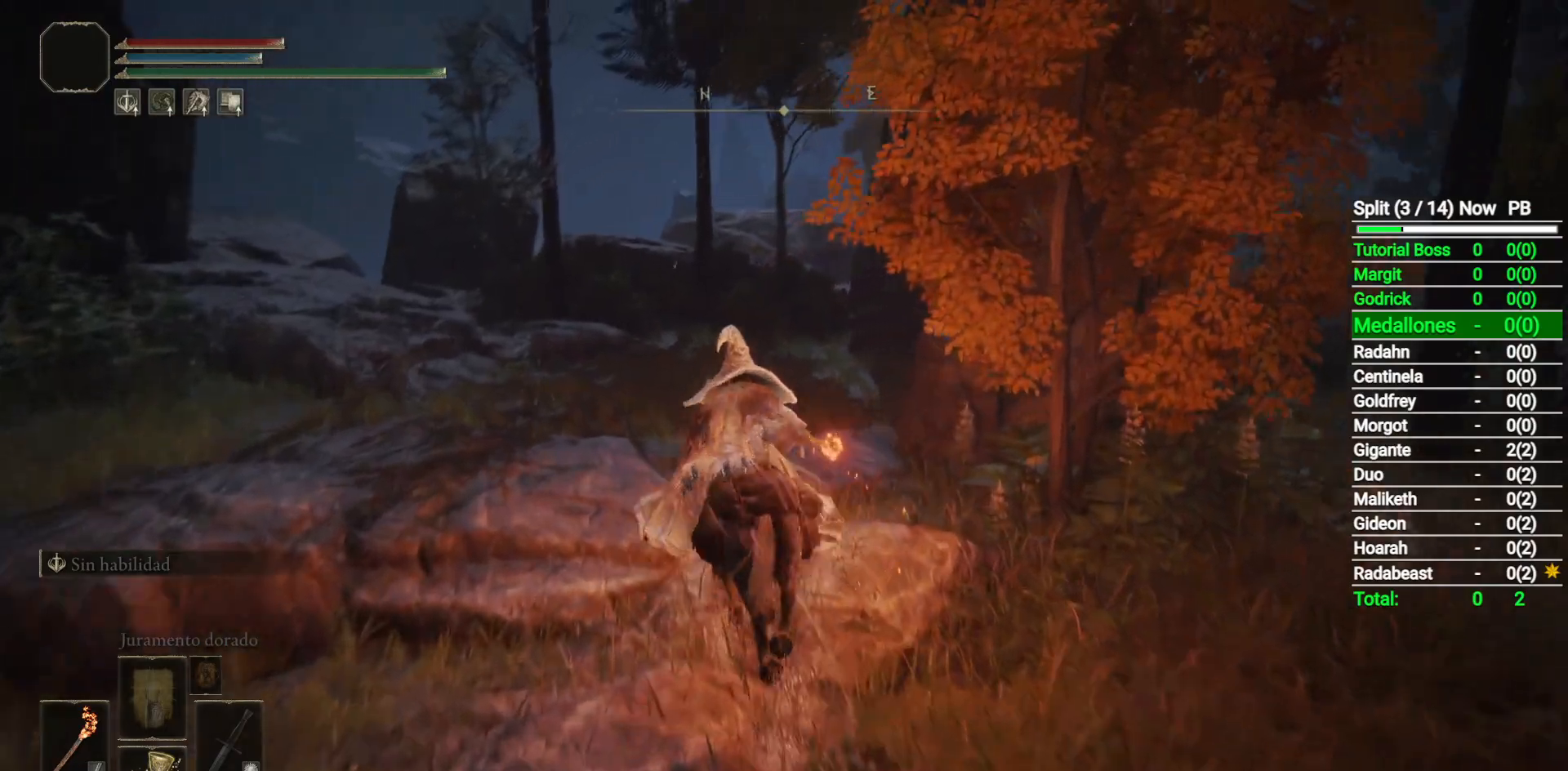
Gameplay with a controller (Xbox layout); each line is a JSON object with the inputs held at the frame after it. "button_events" lists button changes between this image and that frame as [ms after this image, input, new state], when the widget could be followed in between (sticks are given only as held states).
{"buttons": [], "left_stick": "up", "right_stick": "center", "button_events": []}
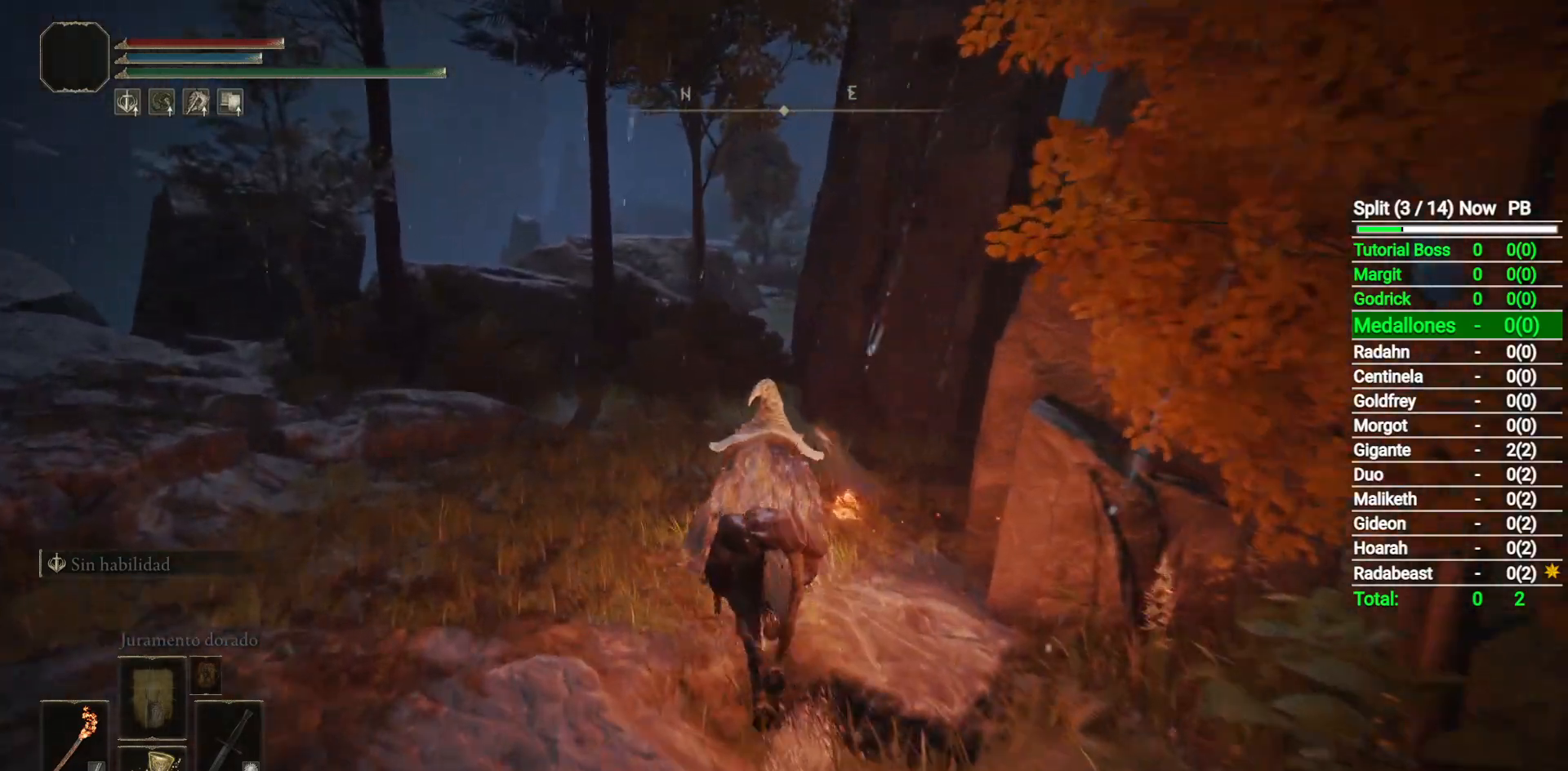
{"buttons": [], "left_stick": "up", "right_stick": "center", "button_events": []}
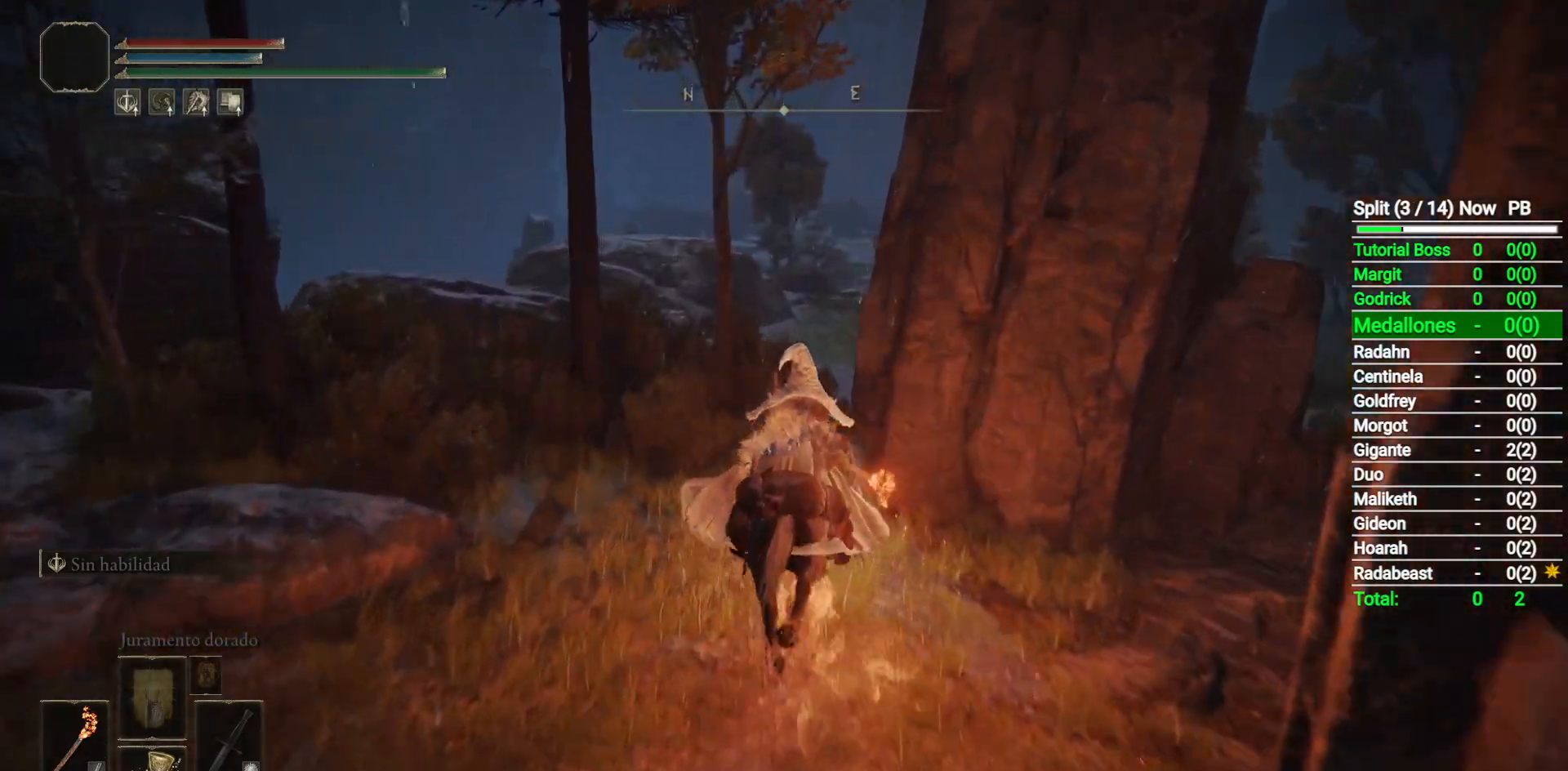
{"buttons": [], "left_stick": "up", "right_stick": "center", "button_events": [[117, "A", "down"], [233, "A", "up"]]}
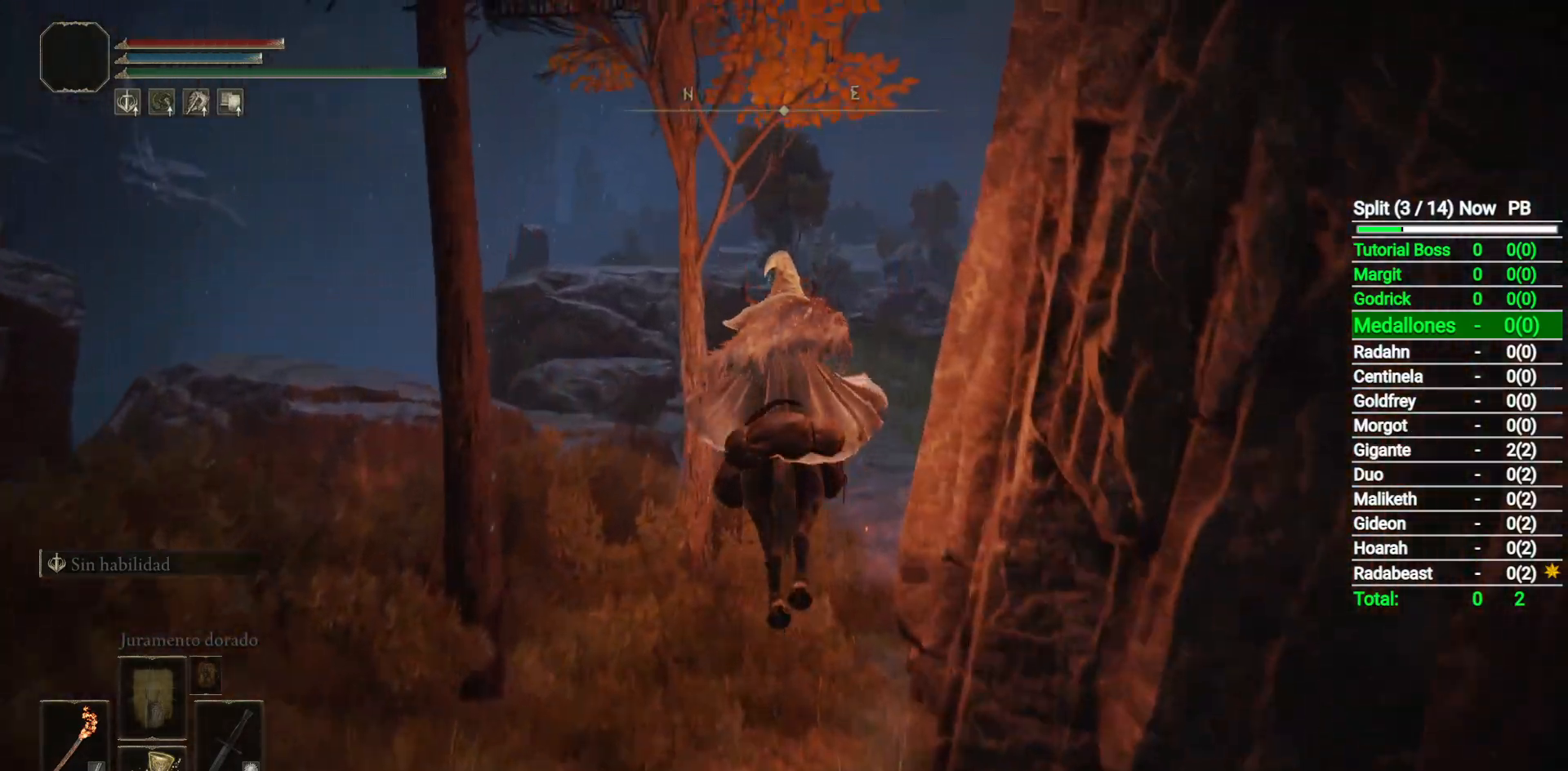
{"buttons": ["Y"], "left_stick": "up", "right_stick": "center", "button_events": [[467, "Y", "down"]]}
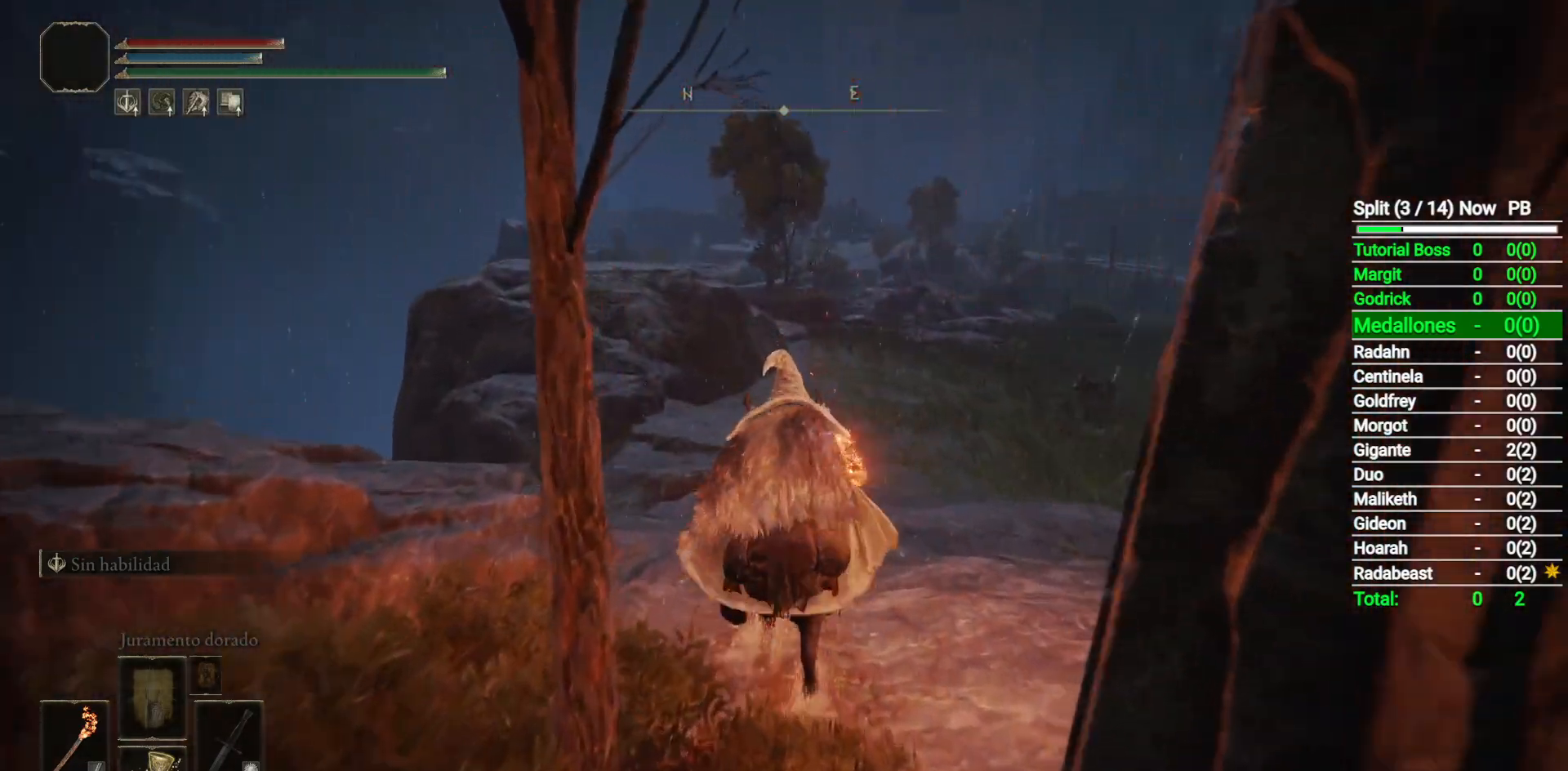
{"buttons": [], "left_stick": "up", "right_stick": "center", "button_events": [[67, "Y", "up"], [200, "B", "down"], [333, "B", "up"]]}
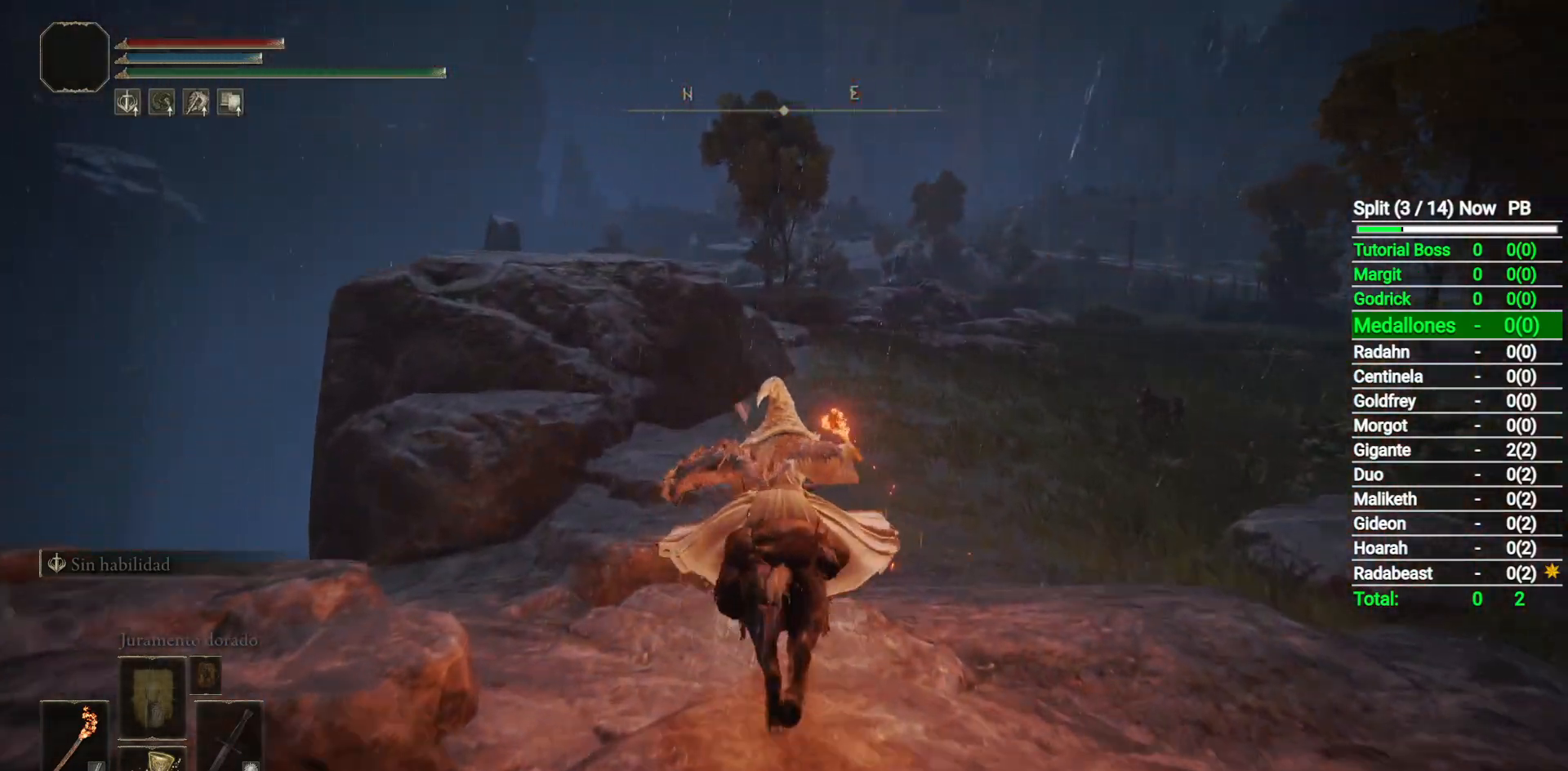
{"buttons": [], "left_stick": "up", "right_stick": "down", "button_events": []}
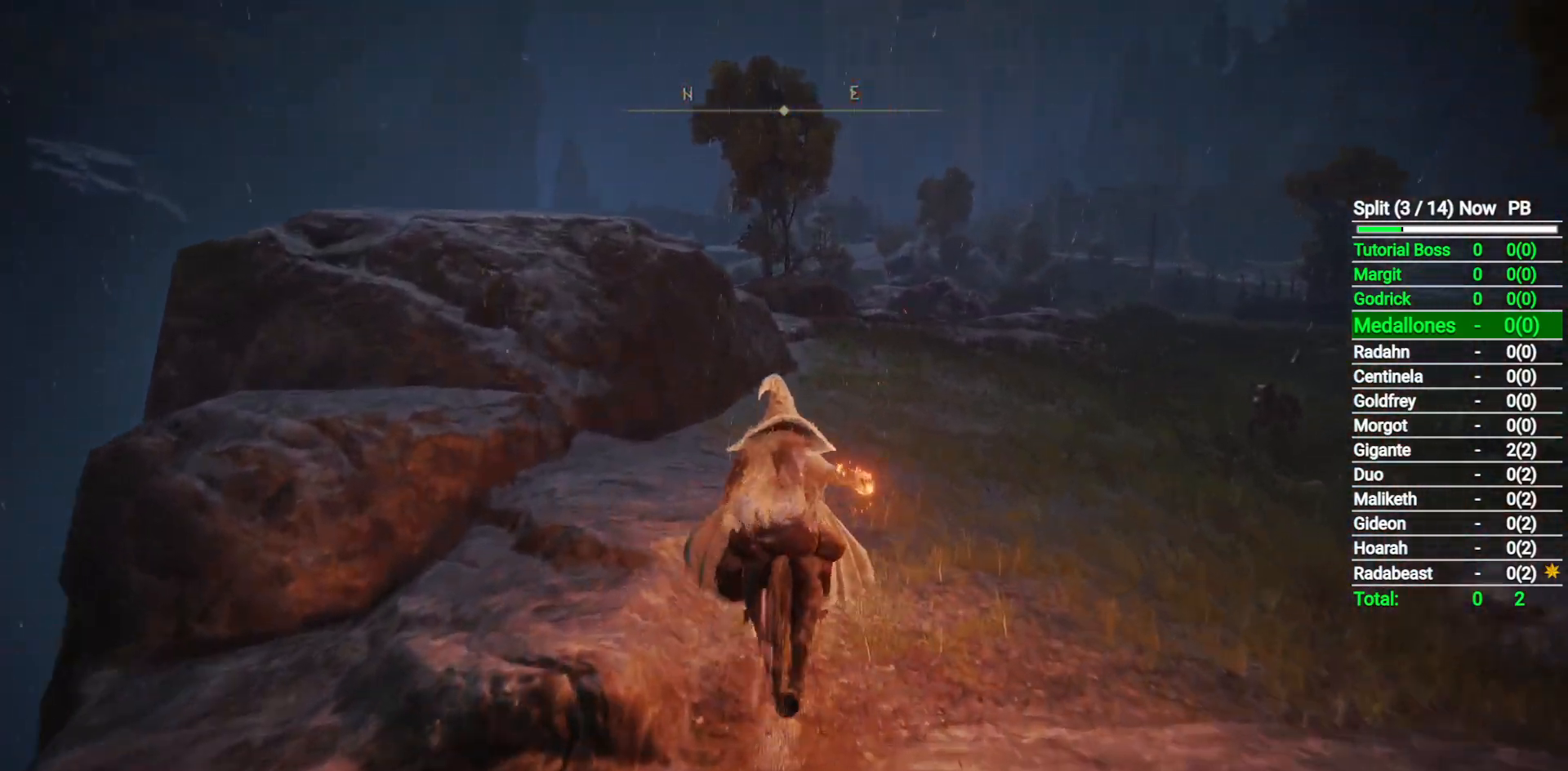
{"buttons": ["B"], "left_stick": "up", "right_stick": "center", "button_events": [[367, "B", "down"]]}
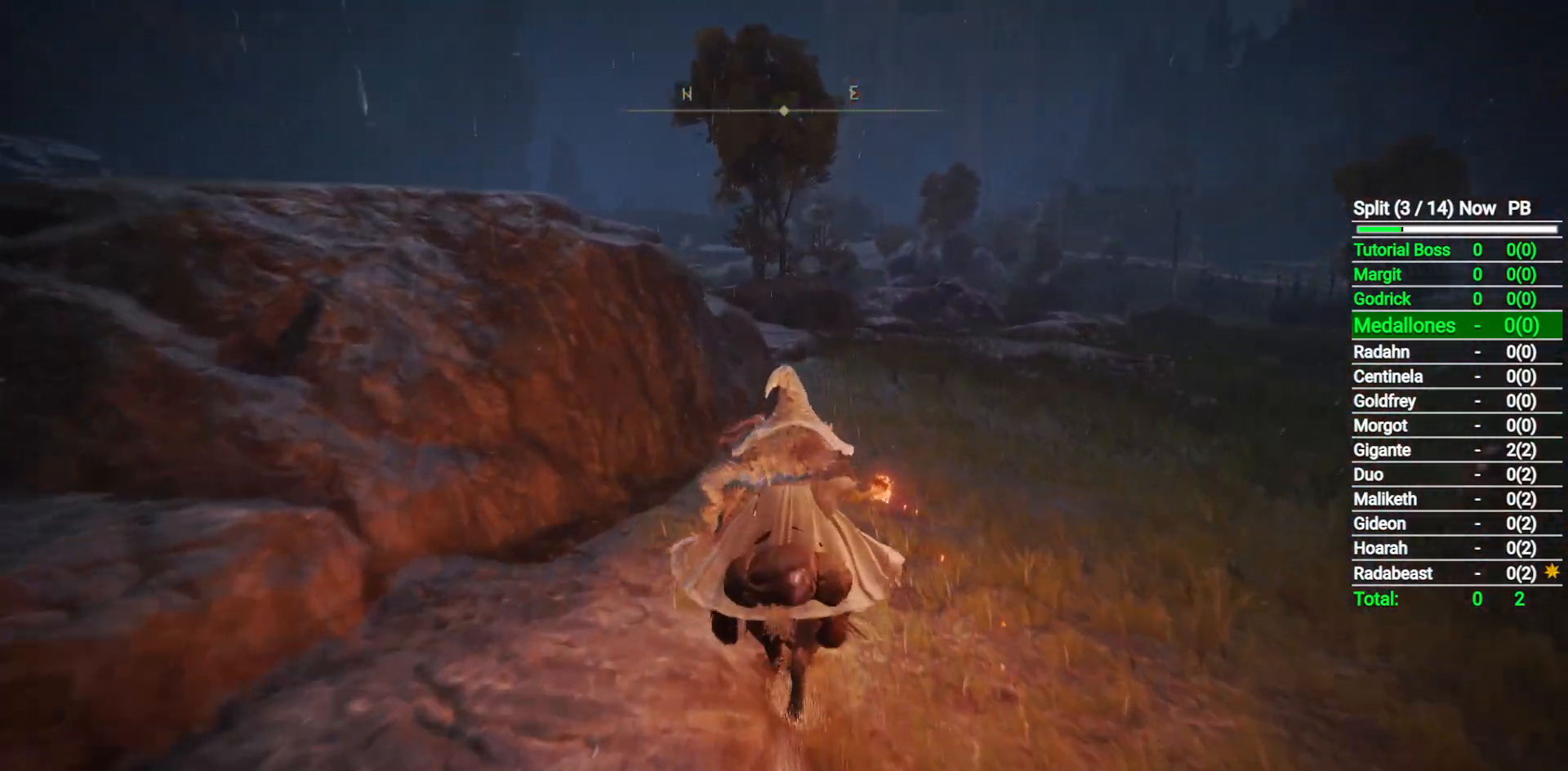
{"buttons": [], "left_stick": "up", "right_stick": "down", "button_events": [[17, "B", "up"]]}
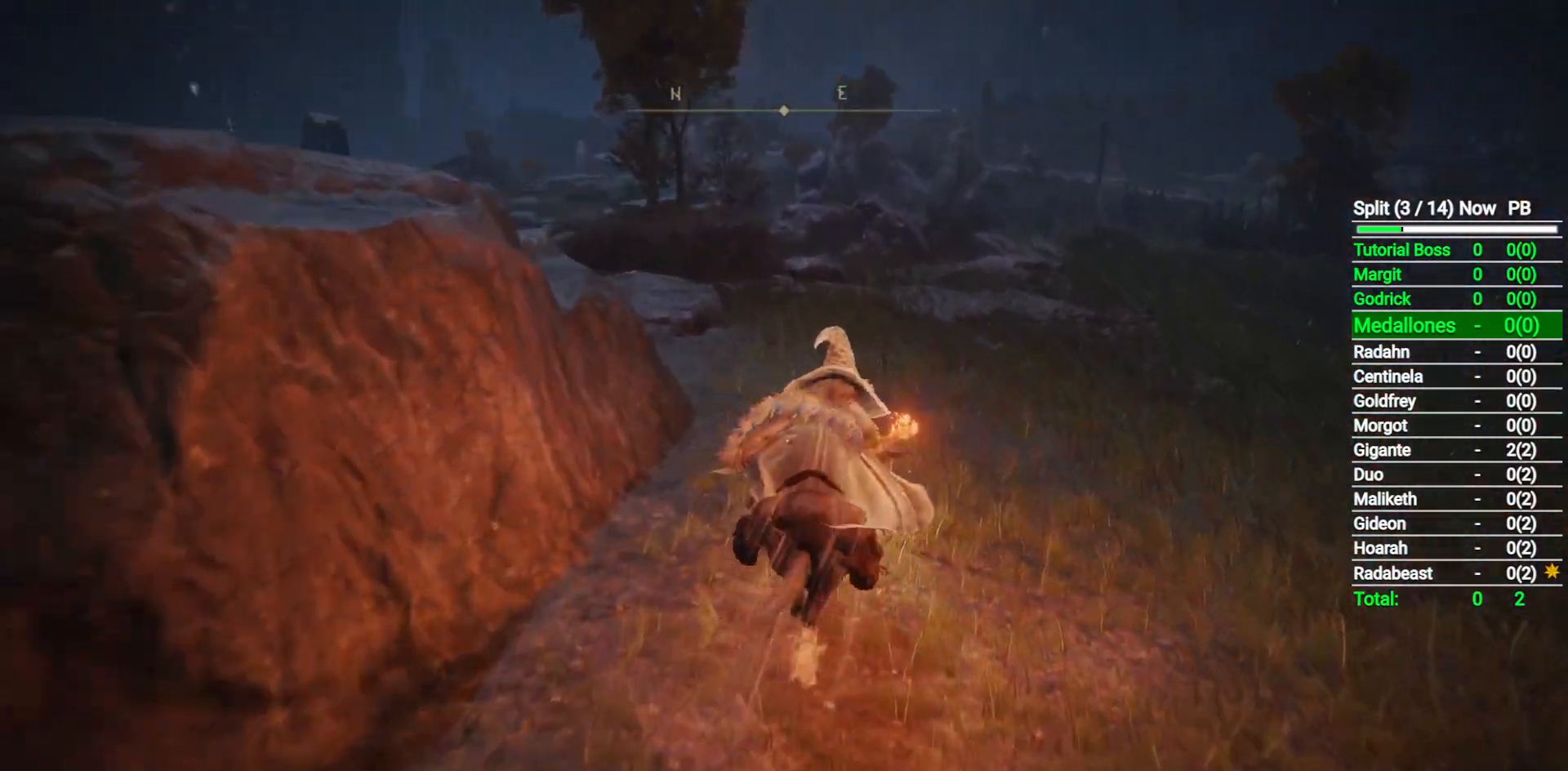
{"buttons": [], "left_stick": "up", "right_stick": "down", "button_events": []}
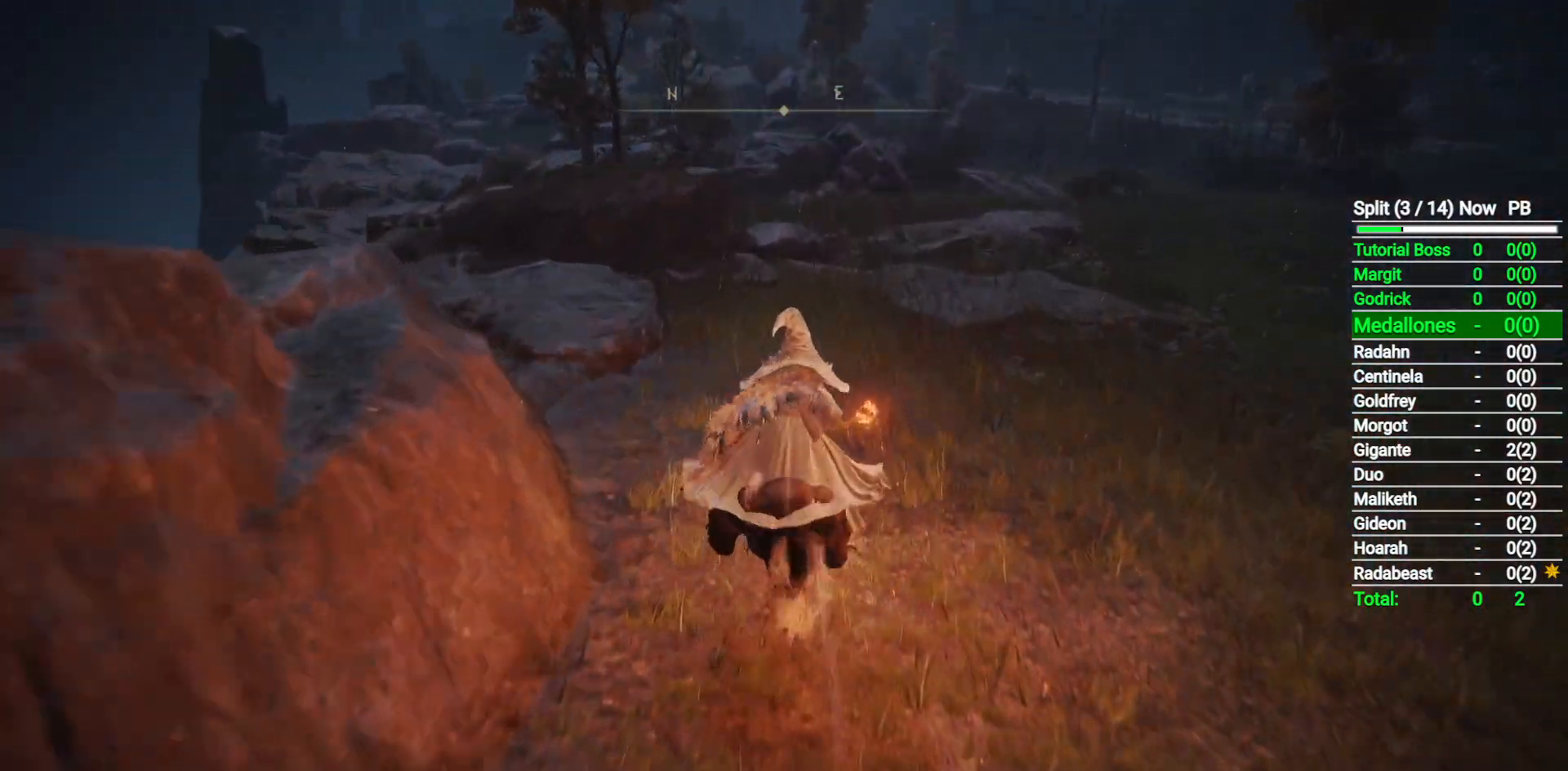
{"buttons": [], "left_stick": "up", "right_stick": "down-left", "button_events": []}
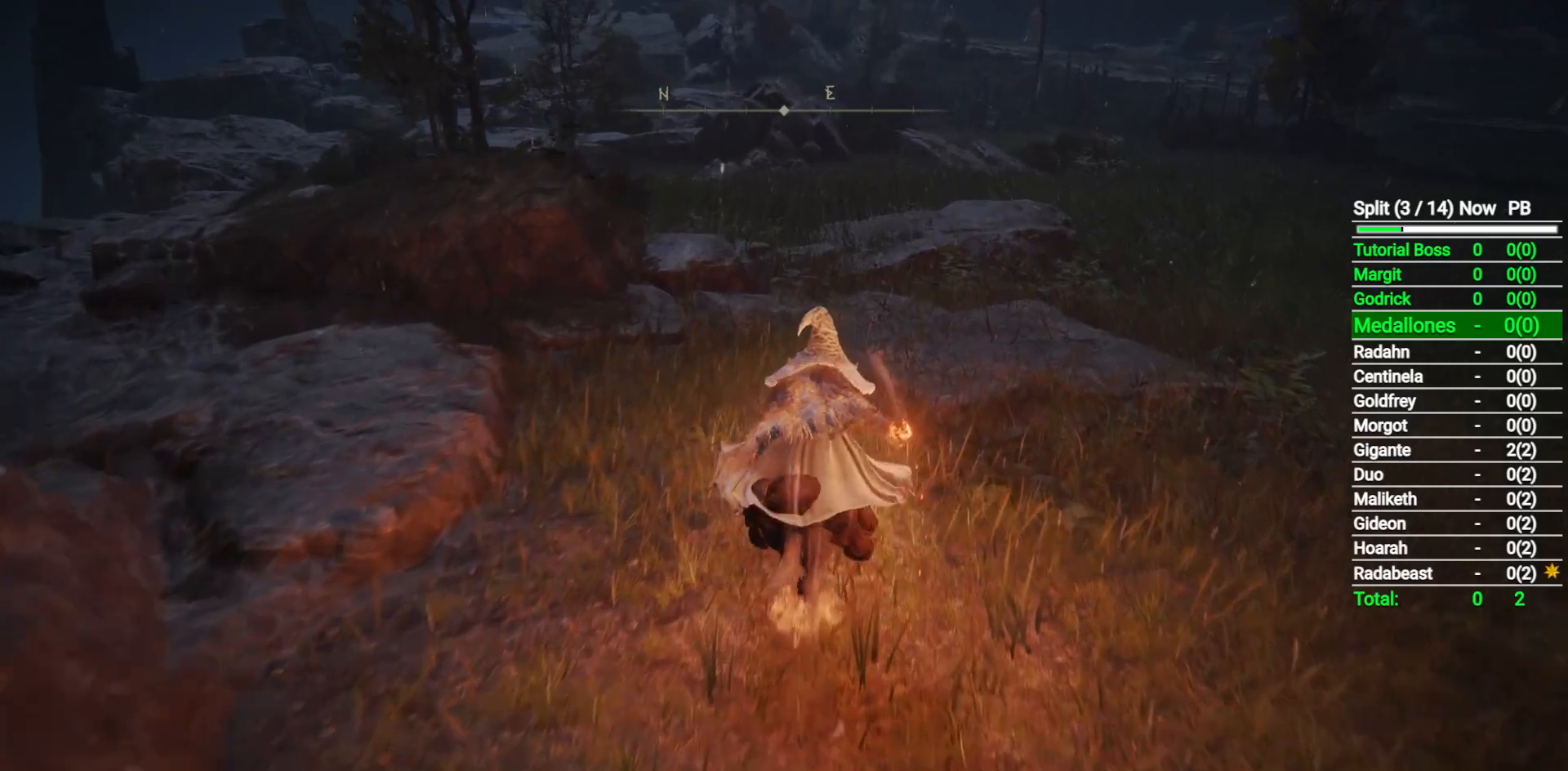
{"buttons": [], "left_stick": "up", "right_stick": "down-left", "button_events": []}
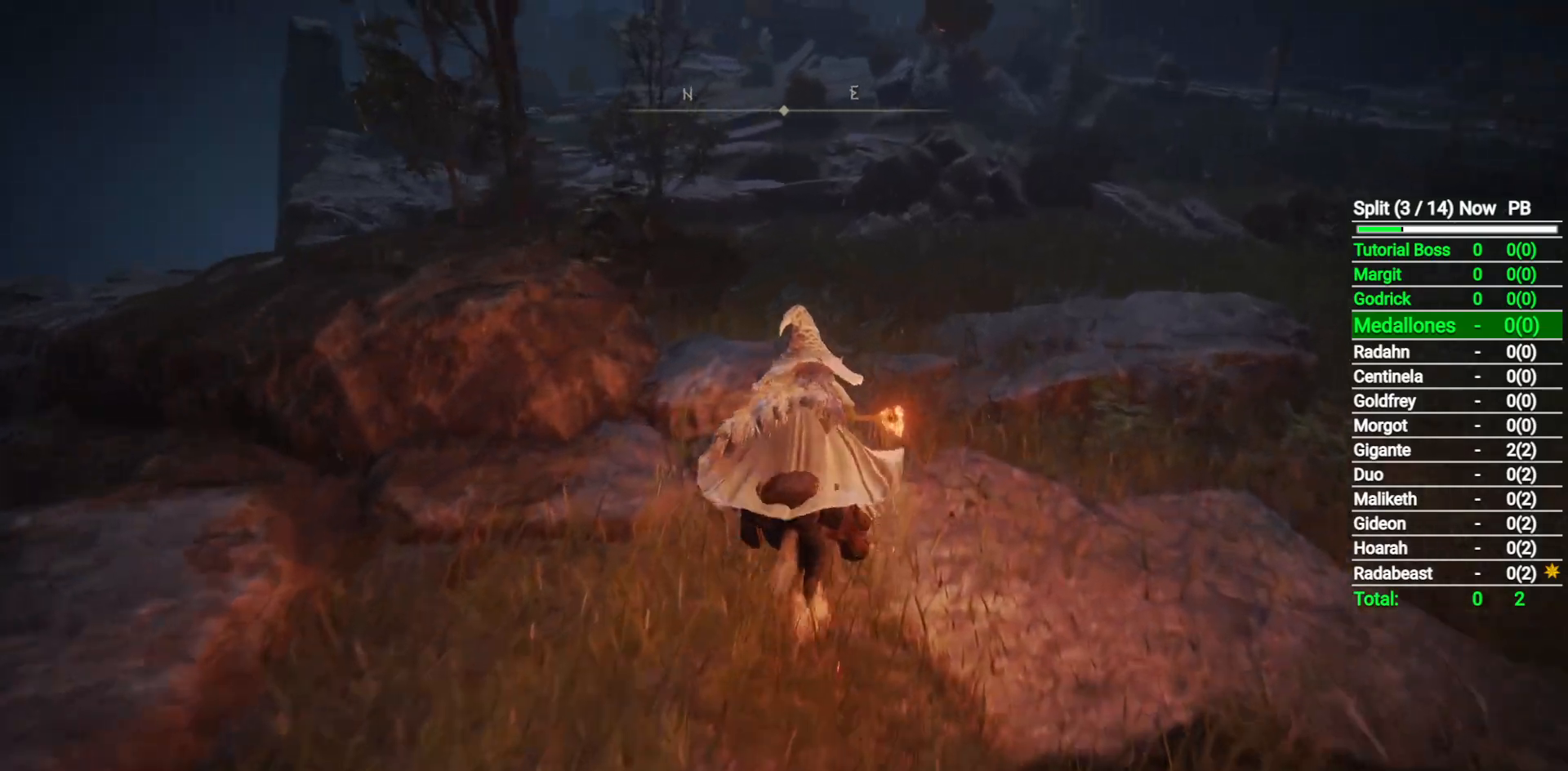
{"buttons": [], "left_stick": "up", "right_stick": "down-left", "button_events": [[317, "B", "down"], [450, "B", "up"]]}
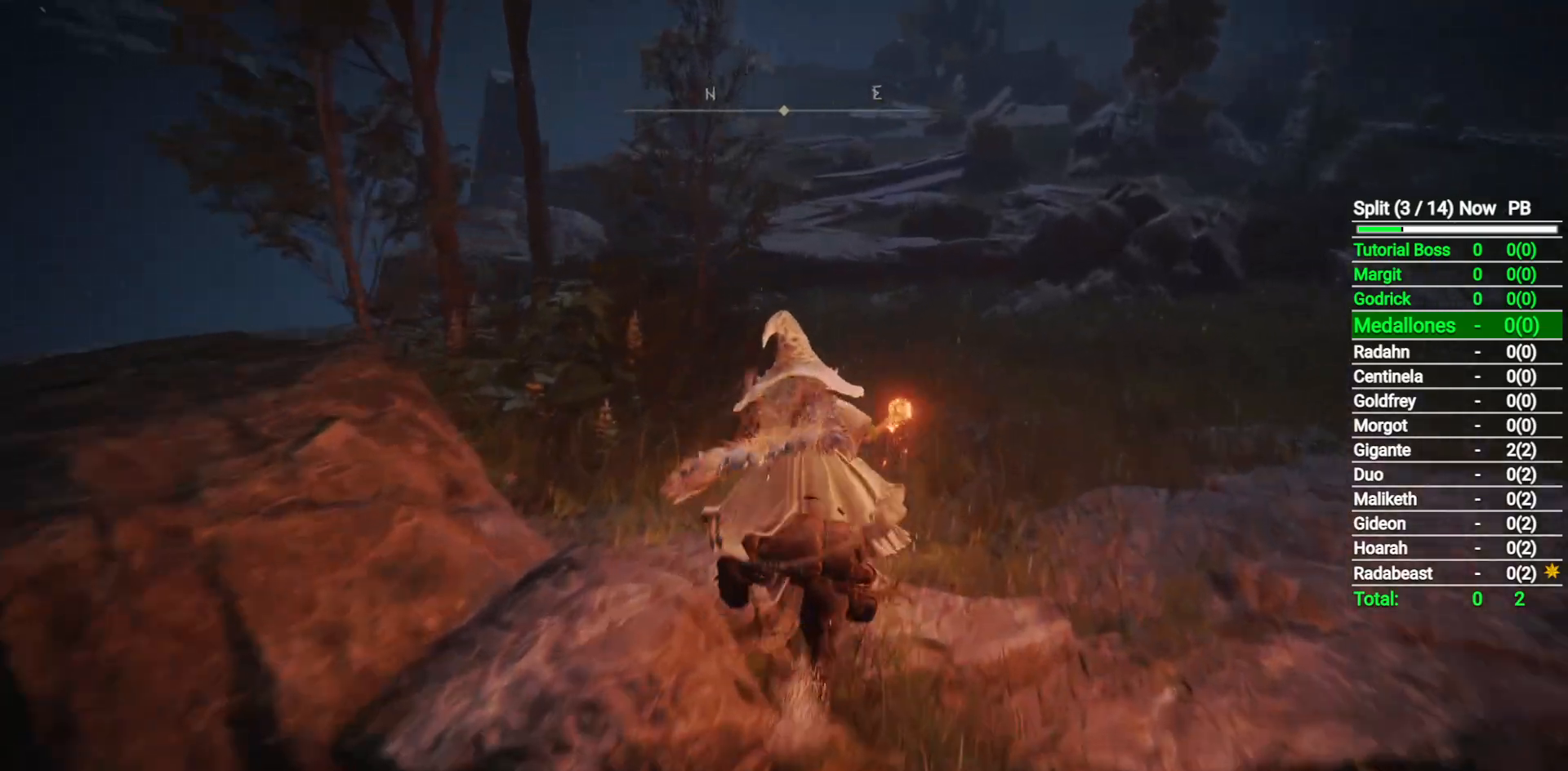
{"buttons": [], "left_stick": "up", "right_stick": "down-left", "button_events": []}
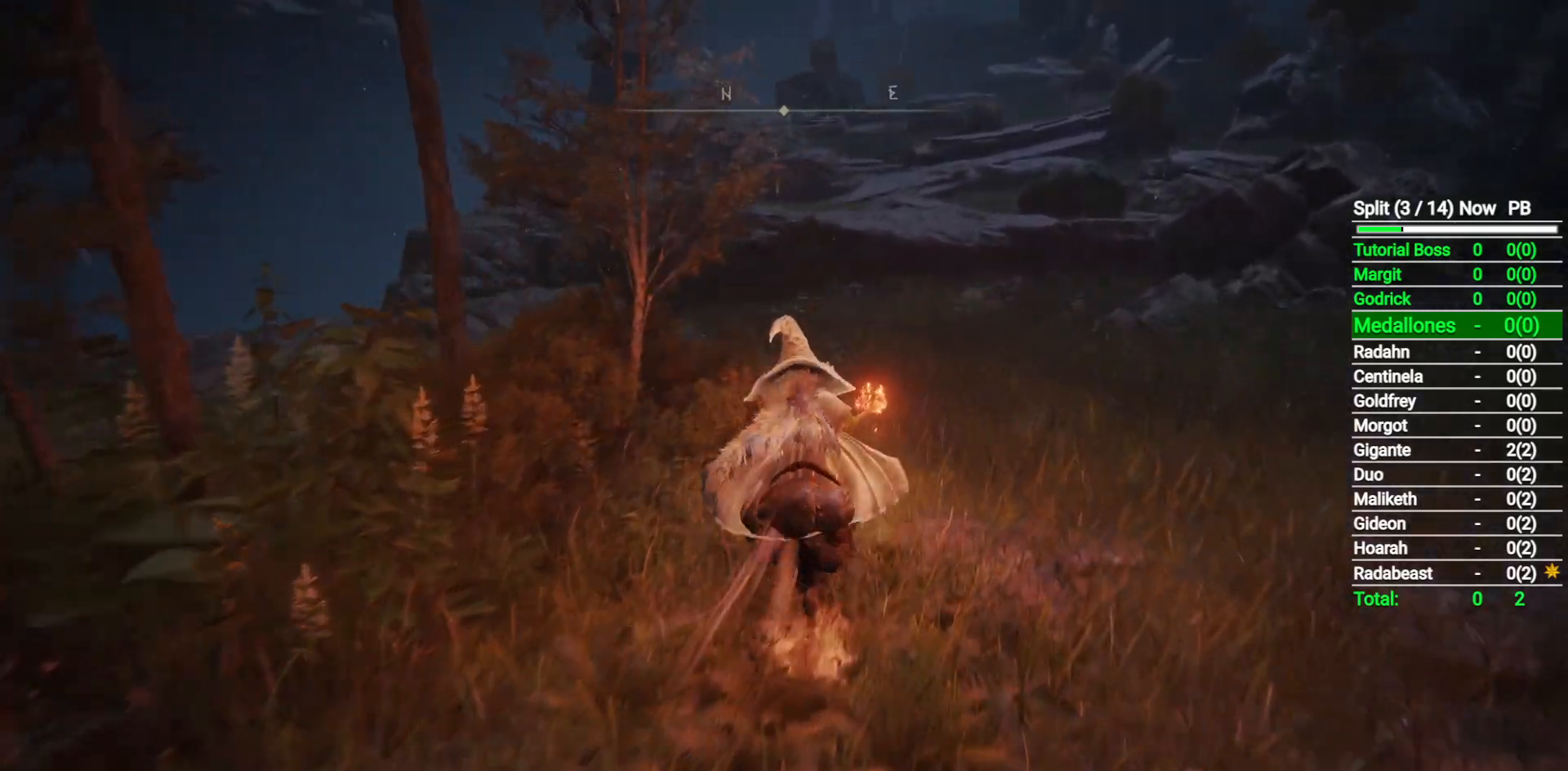
{"buttons": [], "left_stick": "up", "right_stick": "center", "button_events": []}
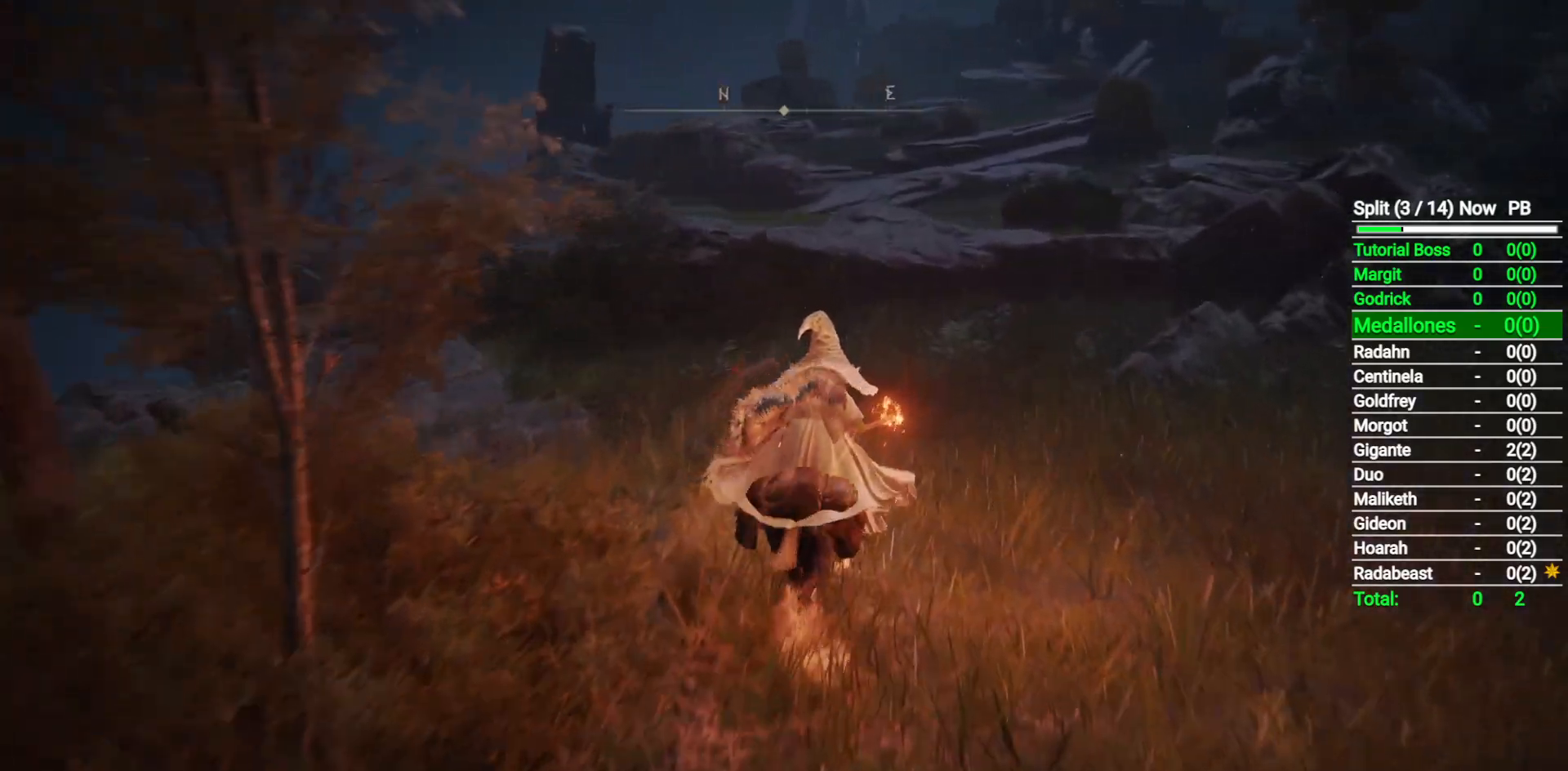
{"buttons": [], "left_stick": "up", "right_stick": "center", "button_events": [[217, "B", "down"], [367, "B", "up"]]}
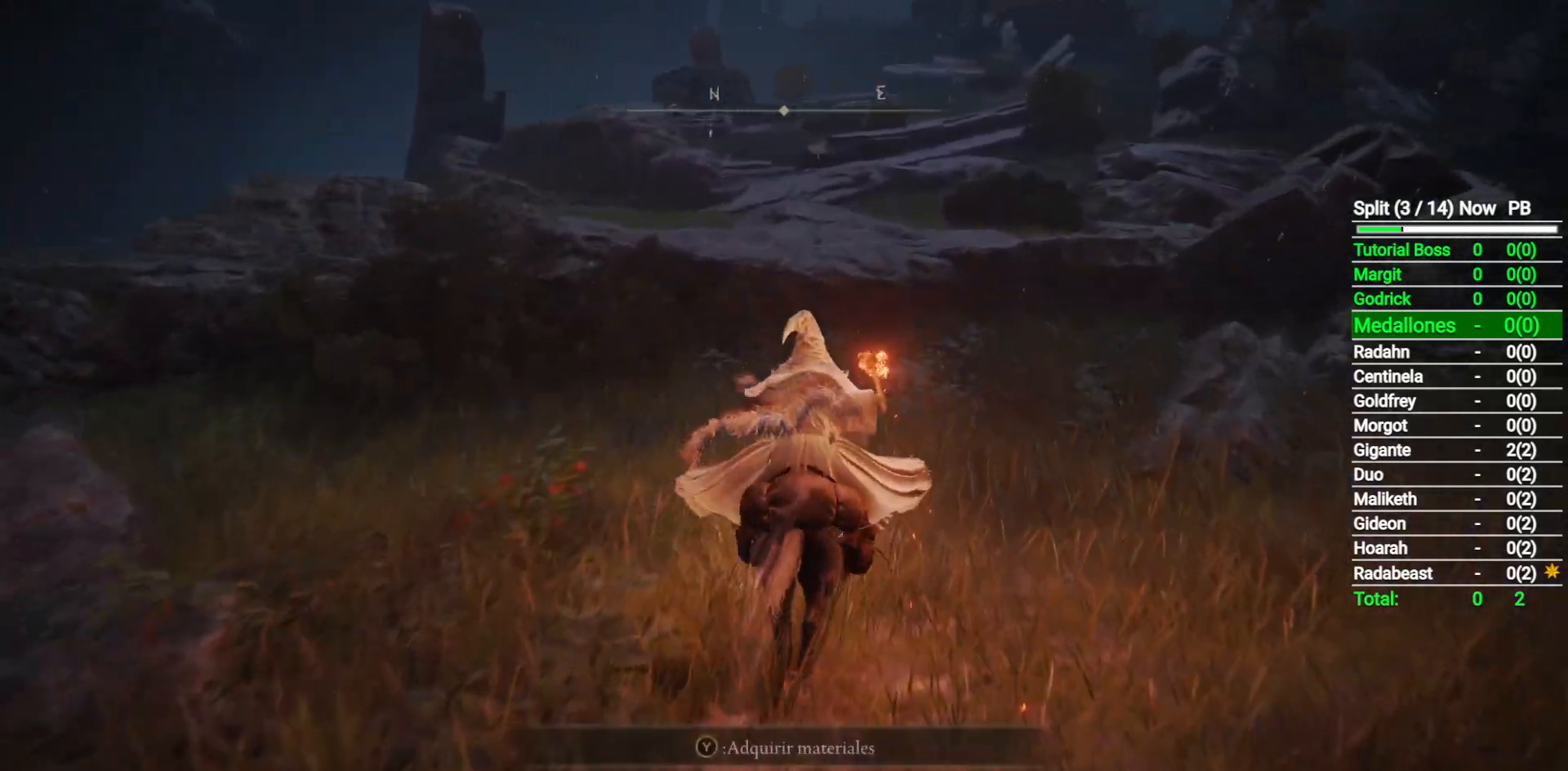
{"buttons": [], "left_stick": "up", "right_stick": "center", "button_events": []}
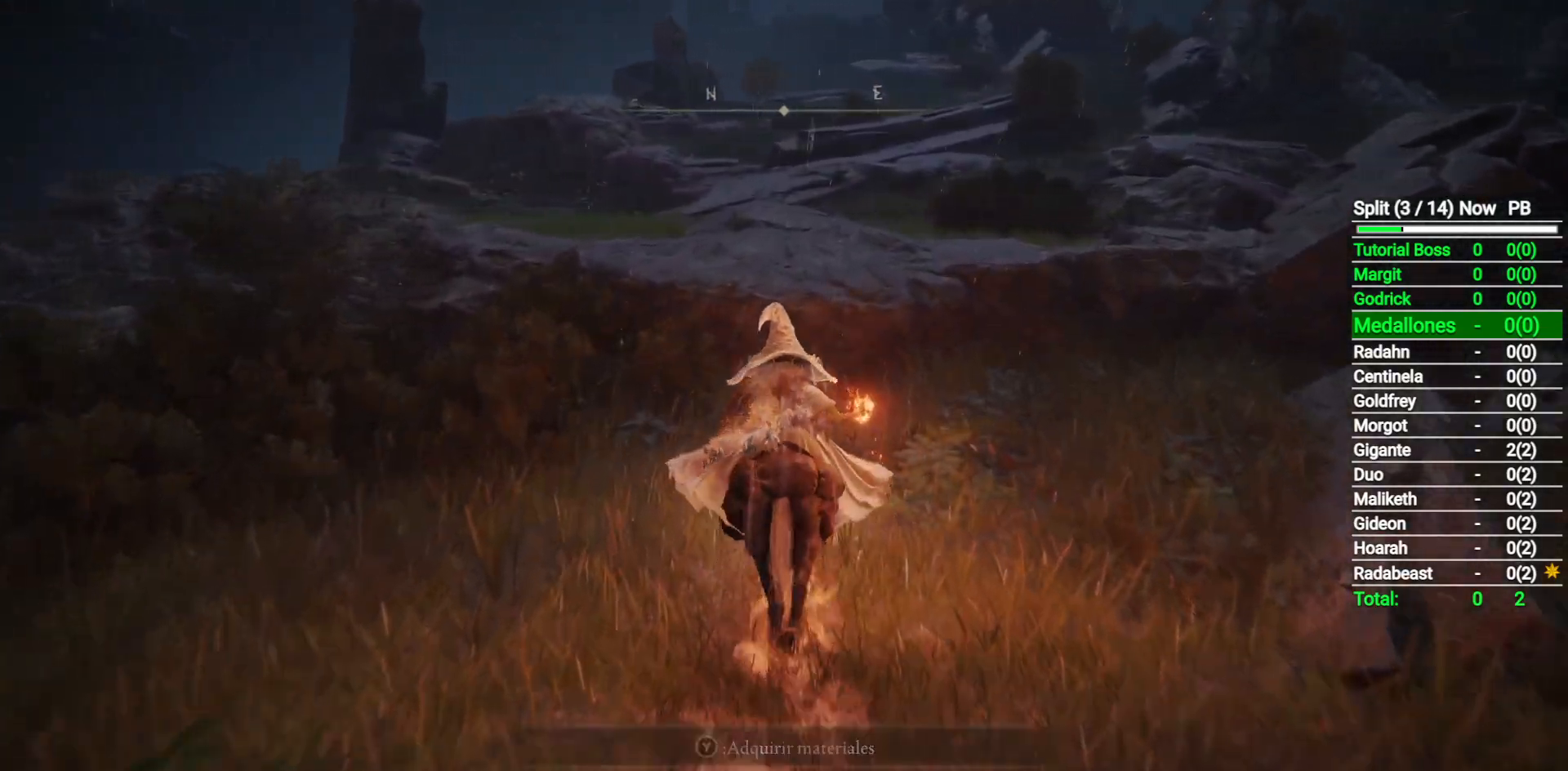
{"buttons": [], "left_stick": "up", "right_stick": "center", "button_events": [[150, "A", "down"], [250, "A", "up"]]}
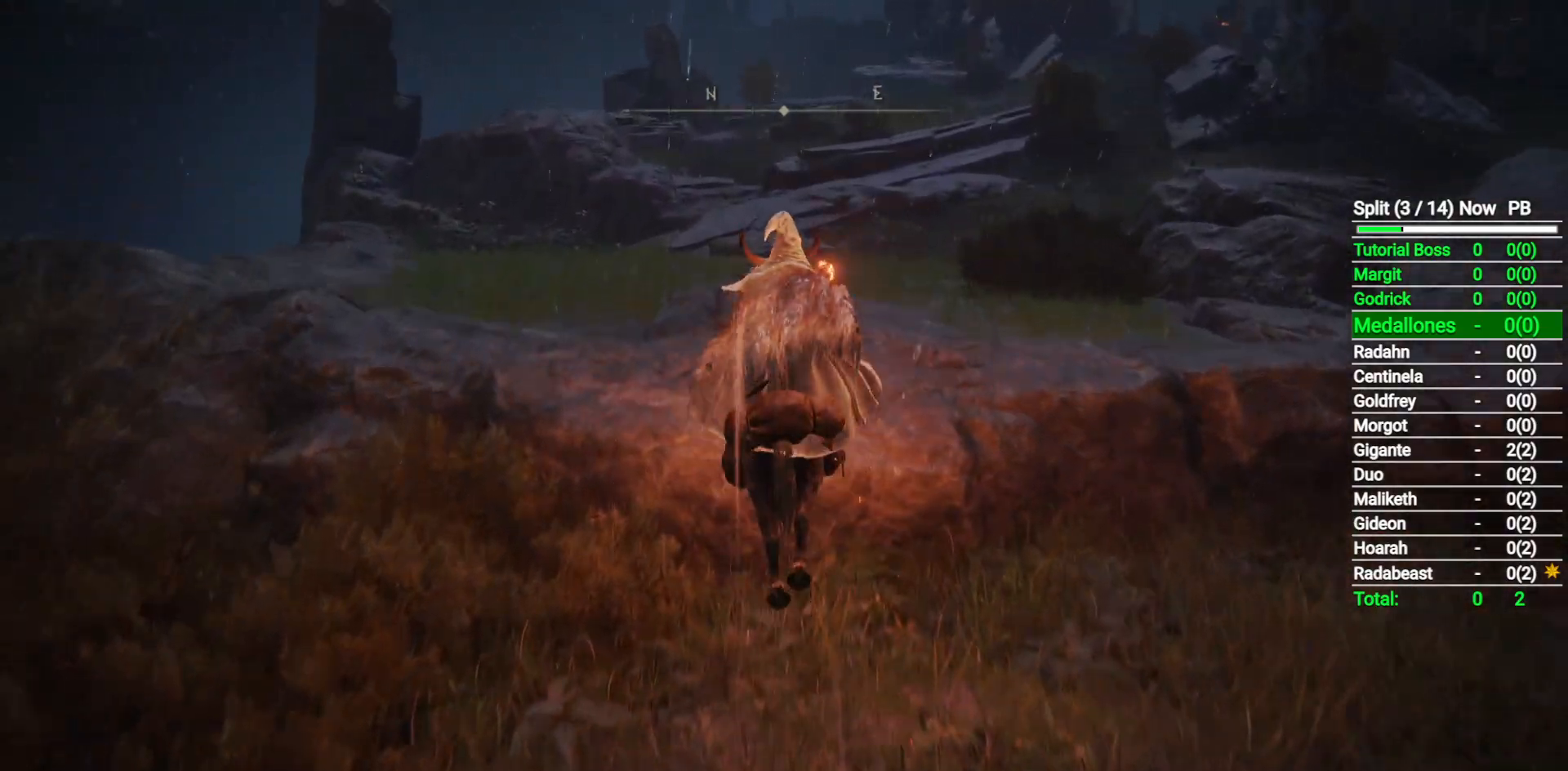
{"buttons": [], "left_stick": "up", "right_stick": "center", "button_events": [[250, "B", "down"], [400, "B", "up"]]}
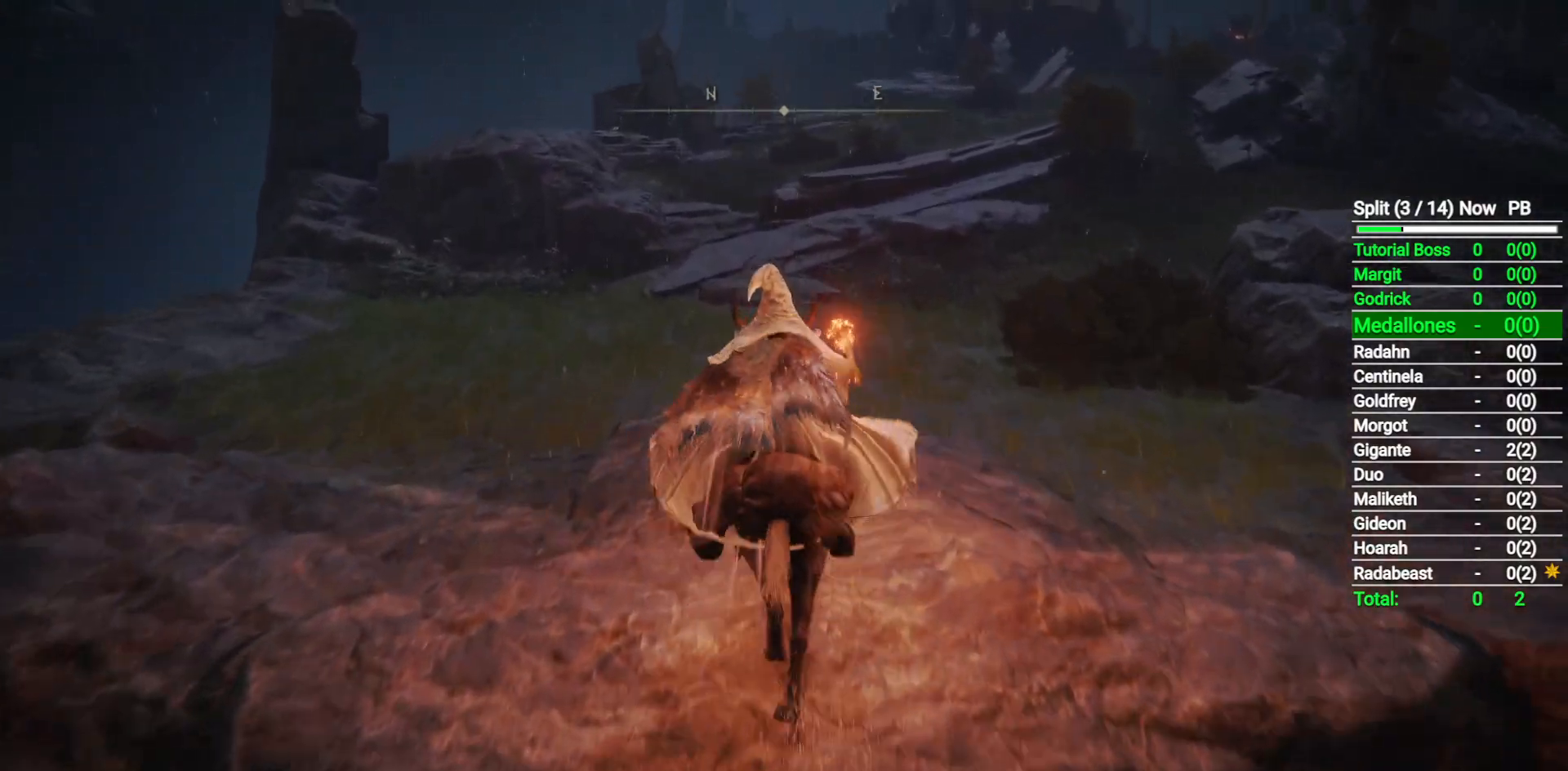
{"buttons": [], "left_stick": "up", "right_stick": "center", "button_events": []}
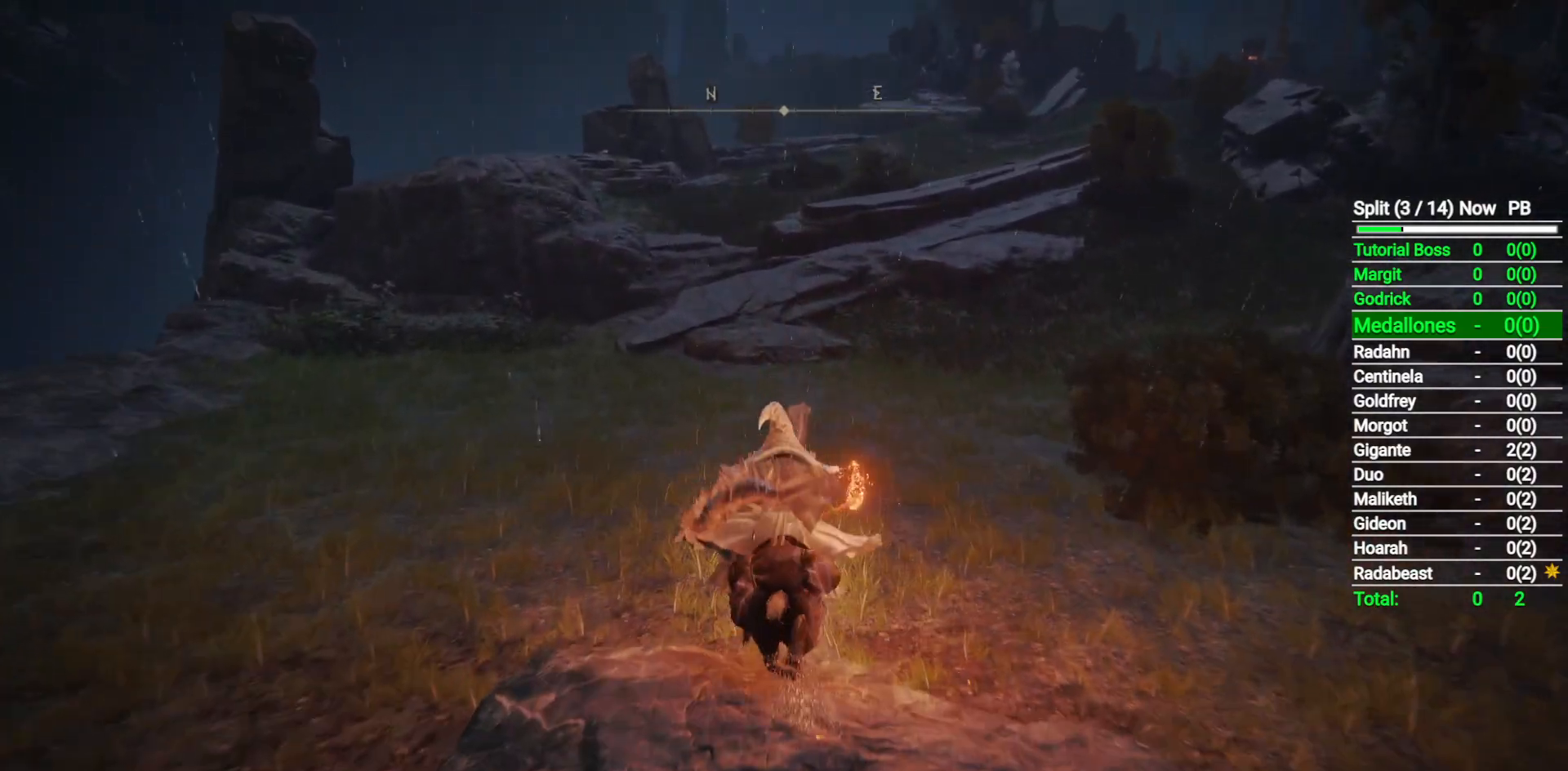
{"buttons": ["B"], "left_stick": "up", "right_stick": "center", "button_events": [[500, "B", "down"]]}
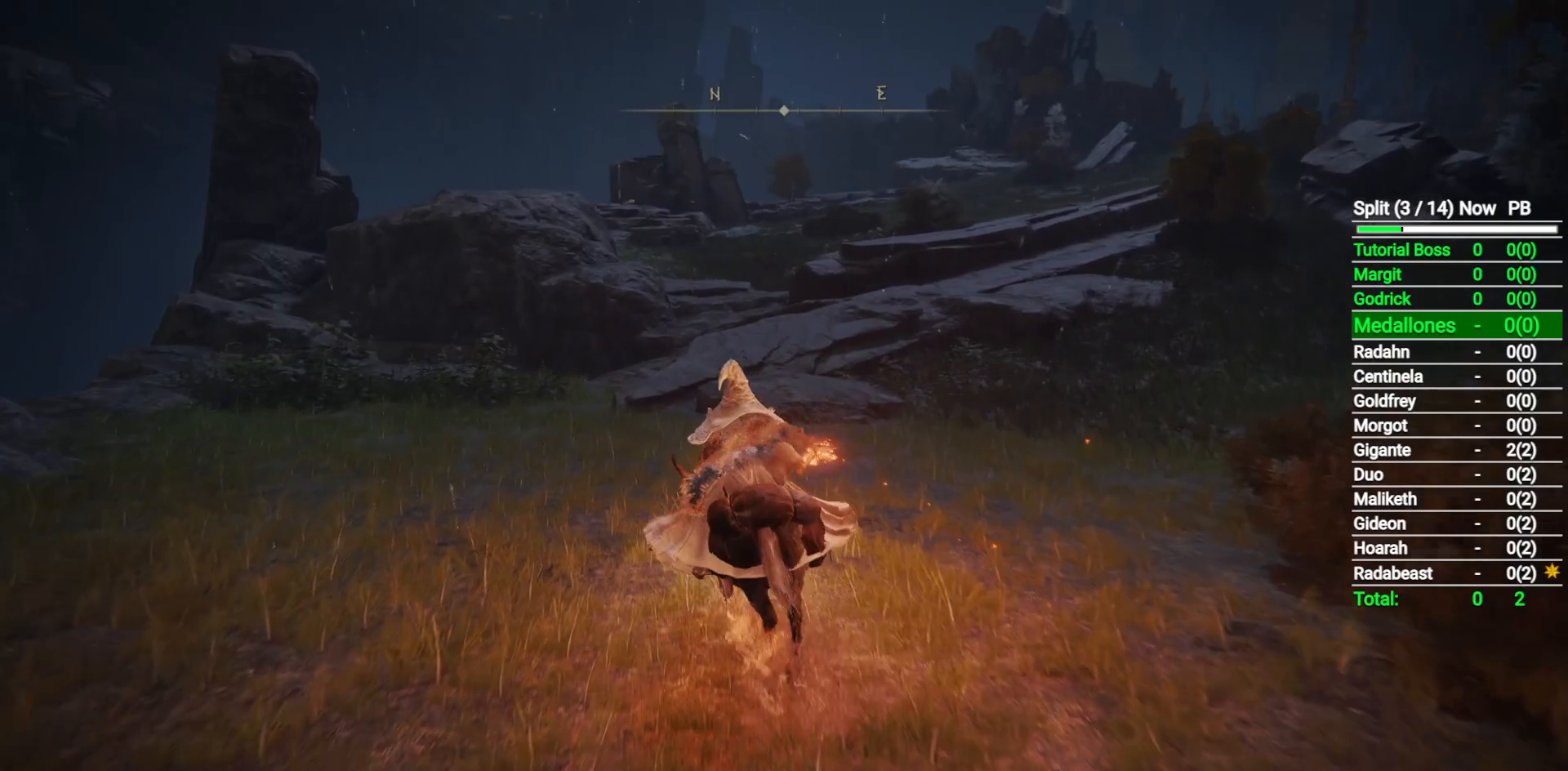
{"buttons": [], "left_stick": "up", "right_stick": "center", "button_events": [[150, "B", "up"]]}